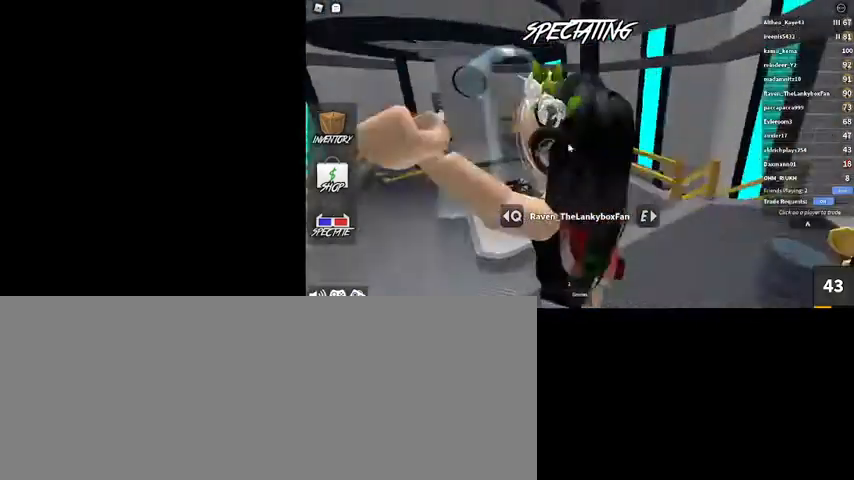
Gameplay with keyboard and mouse; each line is a JSON object with the keys and mouse buttons held at the frame after it. "events" lists presses ("down") and releases ("up") of ".", "/", "0", "1", "2", "3", "4", "5", "6", "7", "8", "9", "a", "alt_l", "alt_r", "b", "backslash", "backspace", "c", "caps_lock", "comma", "ctrl_l", "ctrl_r", "d", "down", "e", "equals", "escape", "f", "f1", "f10", "f11", "f12", "f2", "f3", "f4", "f5", "f6", "f7", "f8", "f9", "g", "h", "i", "j", "k", "l", "lbracket", "left", "m", "minus", "n", "o", "p", "q", "quote", "r", "rbracket", "return", "right", "s", "semicolon", "shift_l", "shift_r", "space", "super", "t", "tab", "tilde", "u", "up", "v", "w", "x", "y", "z", "mouse_left", "mouse_wheel" and "mouse_right" between this image and that frame as [ms after this image, input, new state], when the widget could be followed in between. "mouse_left", "mouse_wheel", "mouse_right" = the "left", "wheel", "right" buttons of the "mouse" list. No other keys are recorded. "wheel" means that the mouse wheel is clicked or scrolled. Mouse movement is not recorded.
{"keys": [], "mouse": ["right"], "events": []}
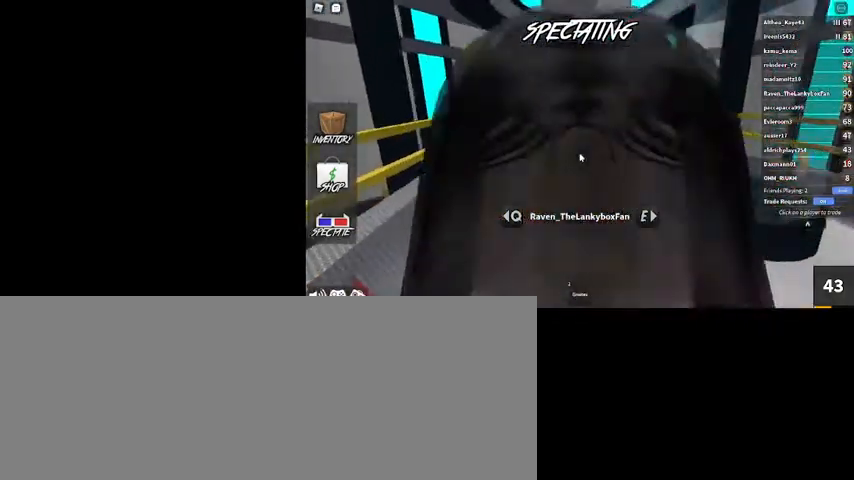
{"keys": [], "mouse": [], "events": [[334, "mouse_right", "up"]]}
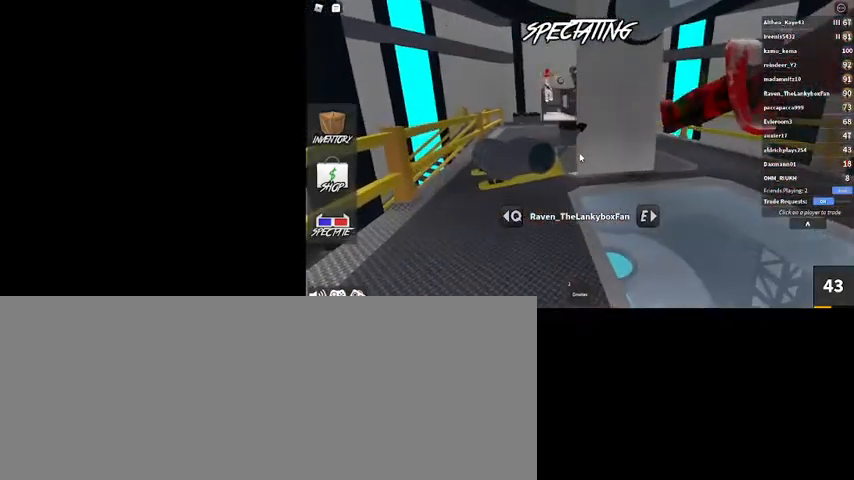
{"keys": [], "mouse": [], "events": []}
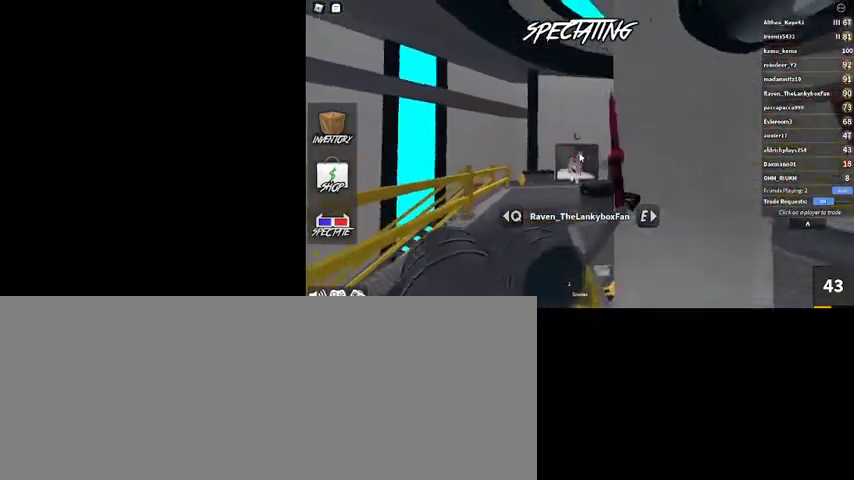
{"keys": [], "mouse": [], "events": [[100, "mouse_left", "down"], [234, "mouse_left", "up"]]}
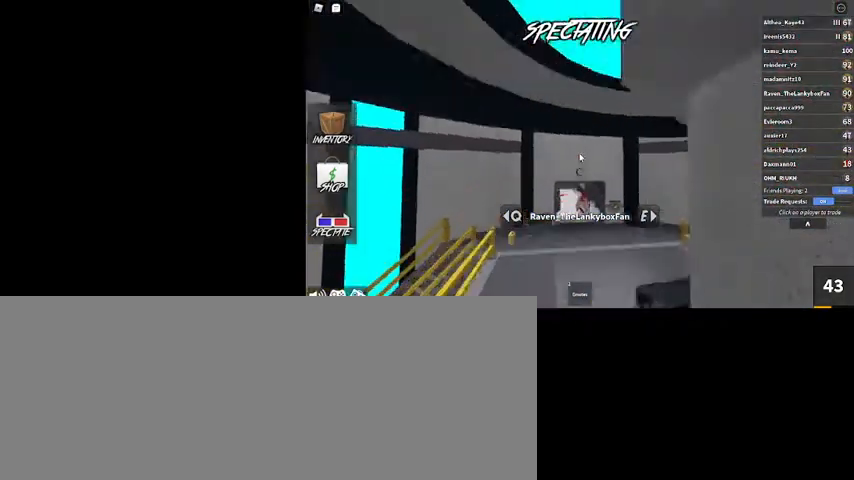
{"keys": [], "mouse": [], "events": []}
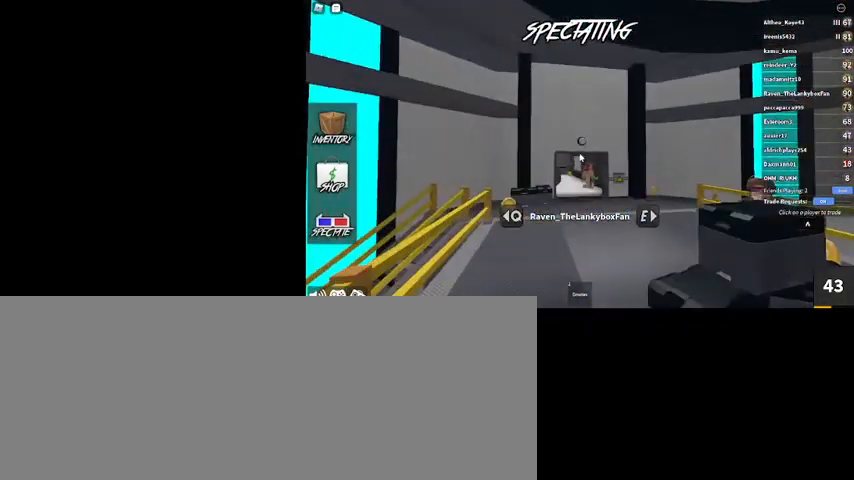
{"keys": [], "mouse": [], "events": []}
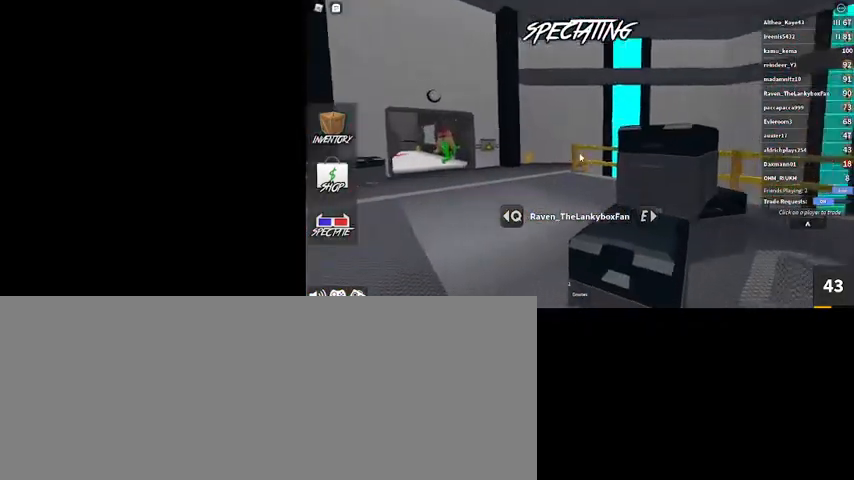
{"keys": [], "mouse": [], "events": []}
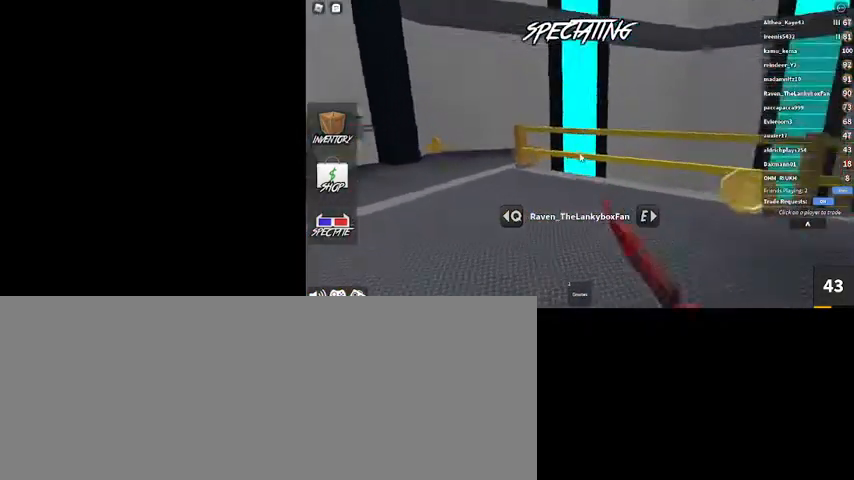
{"keys": [], "mouse": [], "events": []}
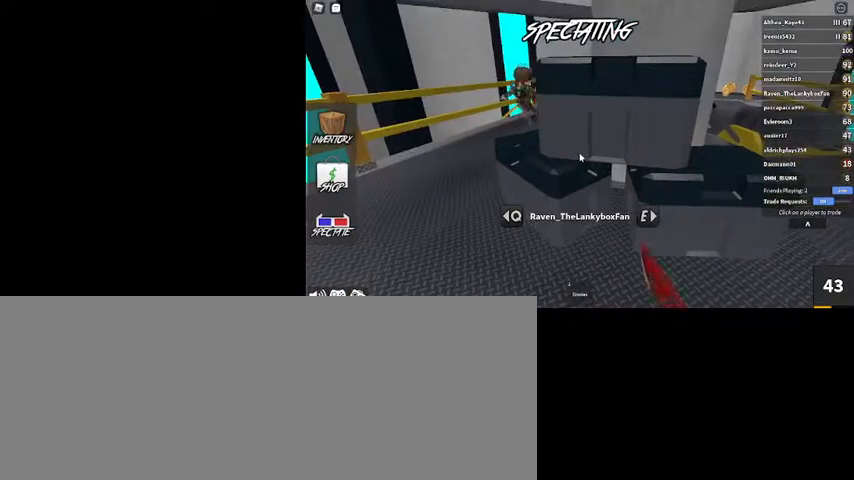
{"keys": [], "mouse": [], "events": []}
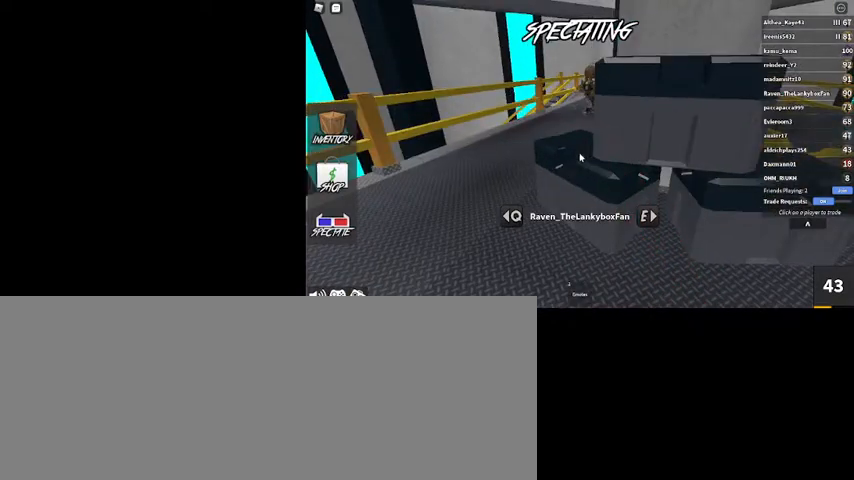
{"keys": [], "mouse": [], "events": []}
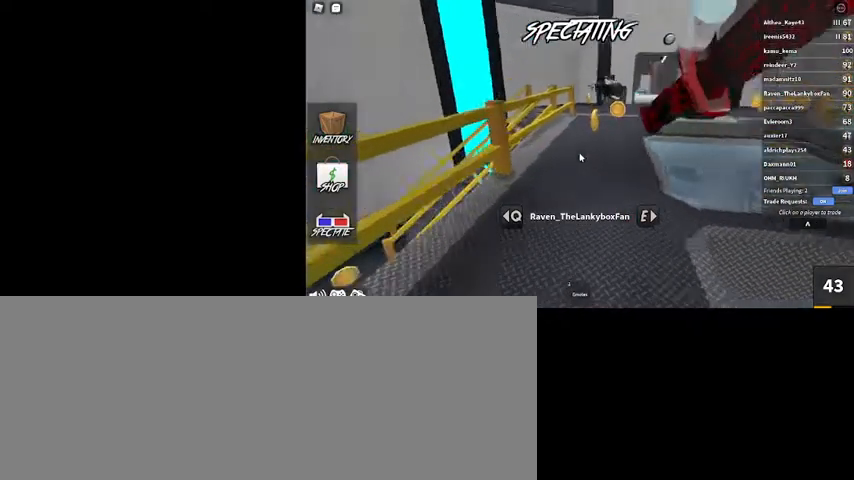
{"keys": [], "mouse": [], "events": []}
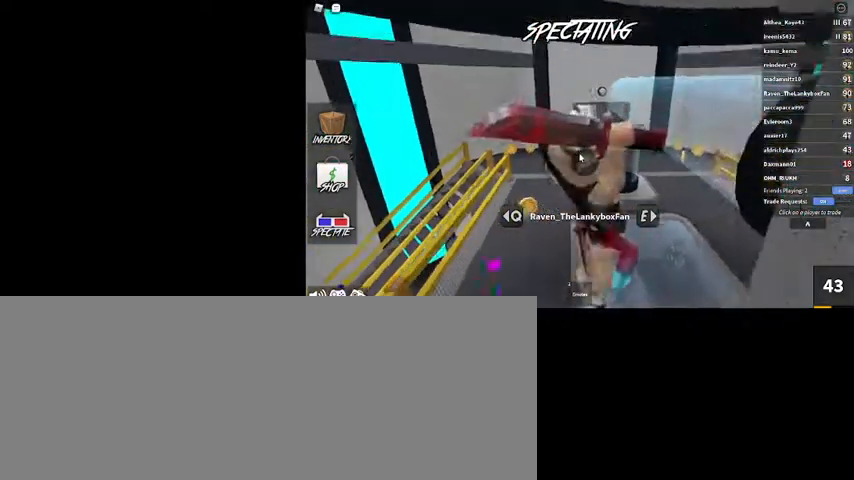
{"keys": [], "mouse": ["right"], "events": [[167, "mouse_right", "down"]]}
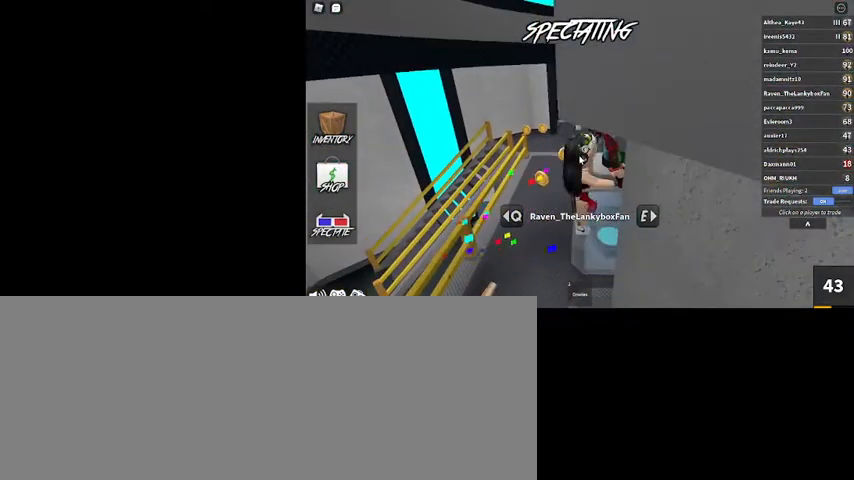
{"keys": [], "mouse": [], "events": [[100, "mouse_right", "up"]]}
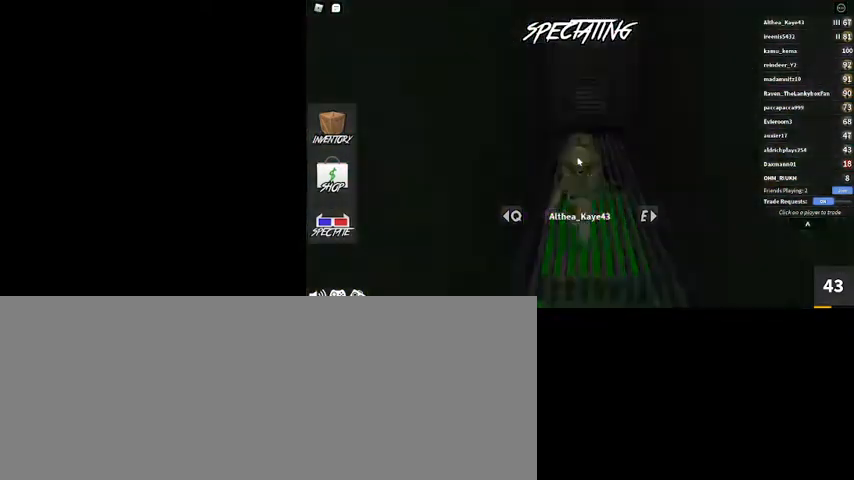
{"keys": [], "mouse": [], "events": [[367, "/", "down"], [500, "/", "up"]]}
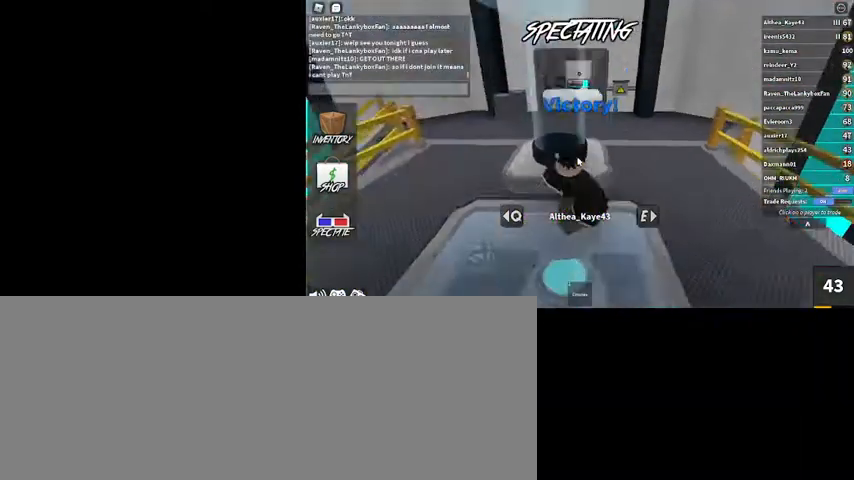
{"keys": [], "mouse": [], "events": [[134, "g", "down"], [167, "g", "up"], [267, "g", "down"], [334, "g", "up"], [400, "return", "down"], [500, "return", "up"]]}
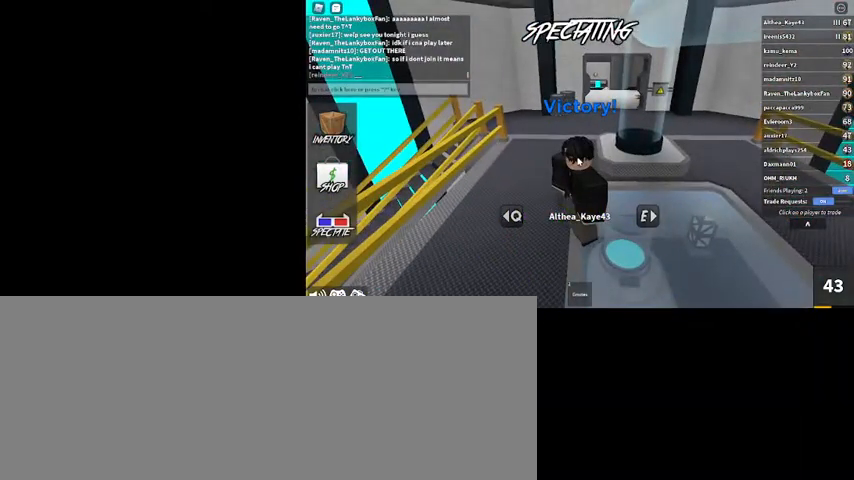
{"keys": [], "mouse": [], "events": []}
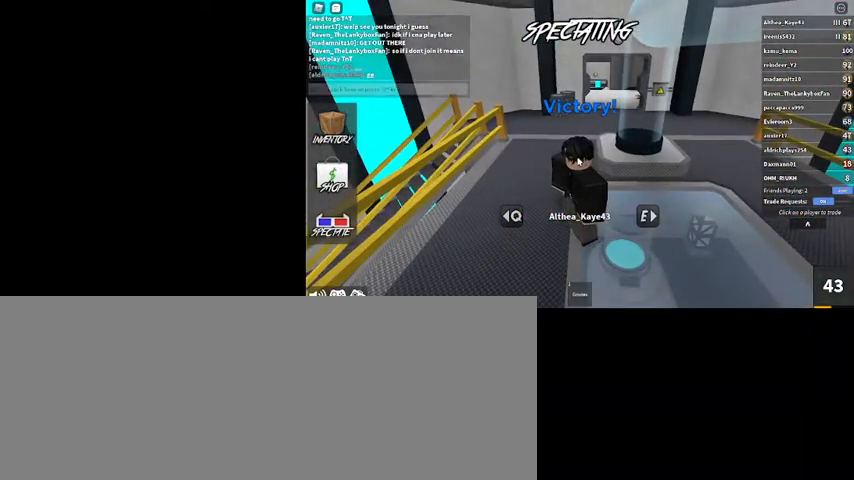
{"keys": [], "mouse": [], "events": []}
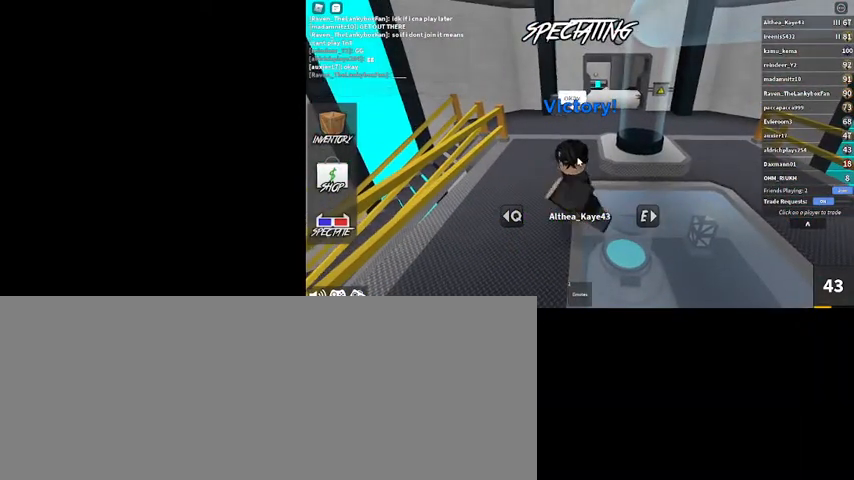
{"keys": [], "mouse": [], "events": []}
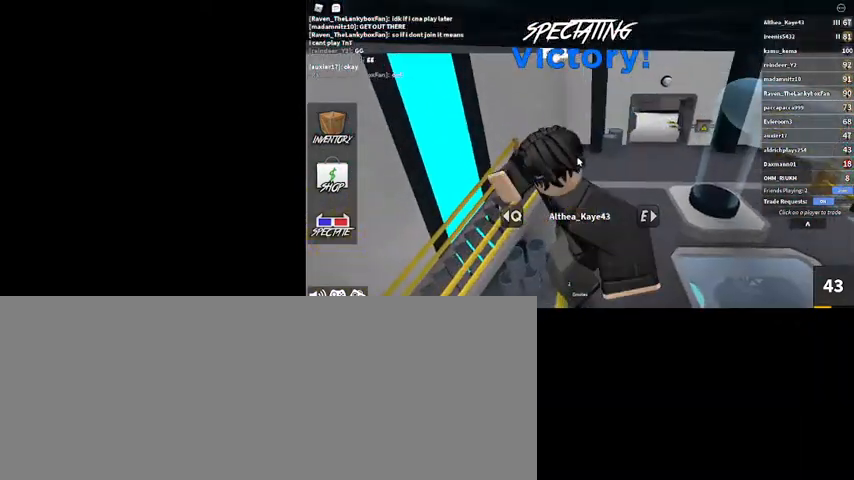
{"keys": [], "mouse": [], "events": []}
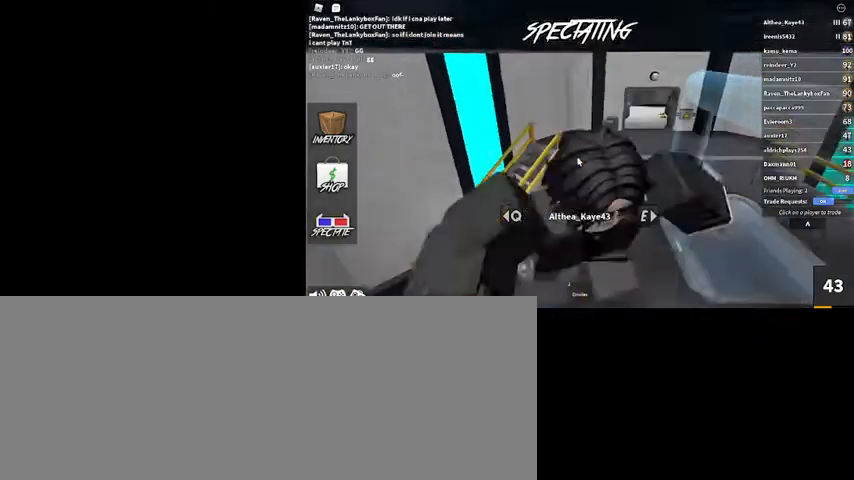
{"keys": [], "mouse": [], "events": []}
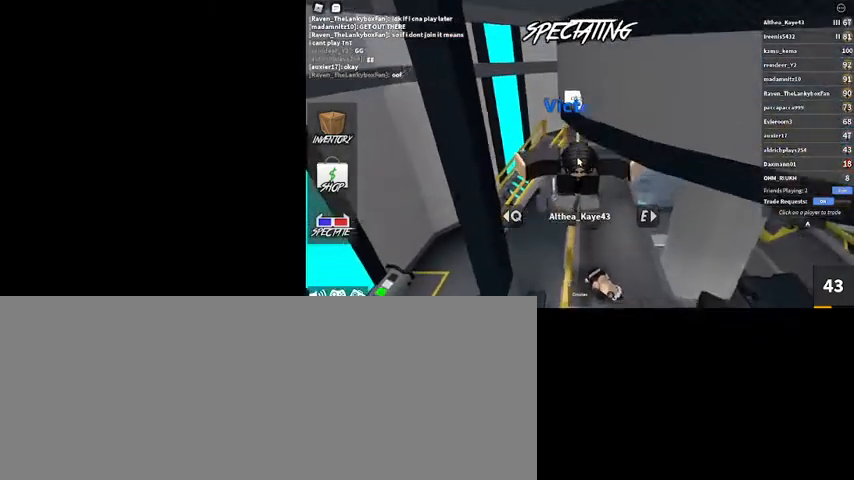
{"keys": [], "mouse": [], "events": []}
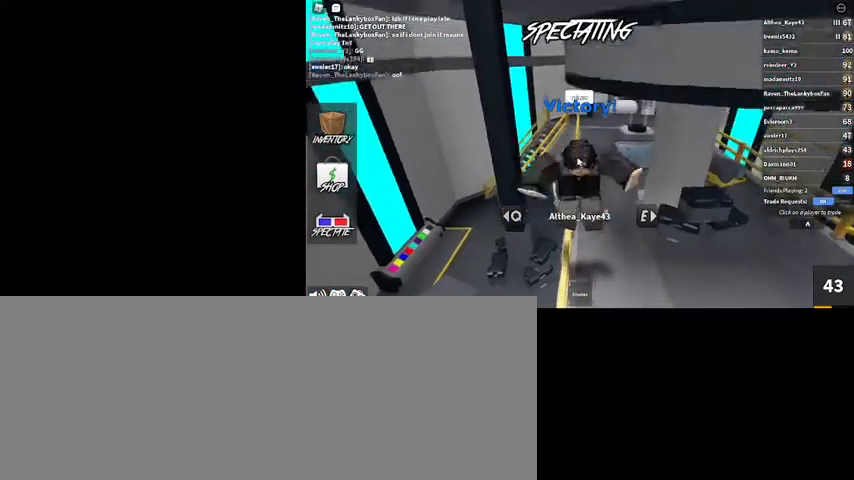
{"keys": [], "mouse": [], "events": []}